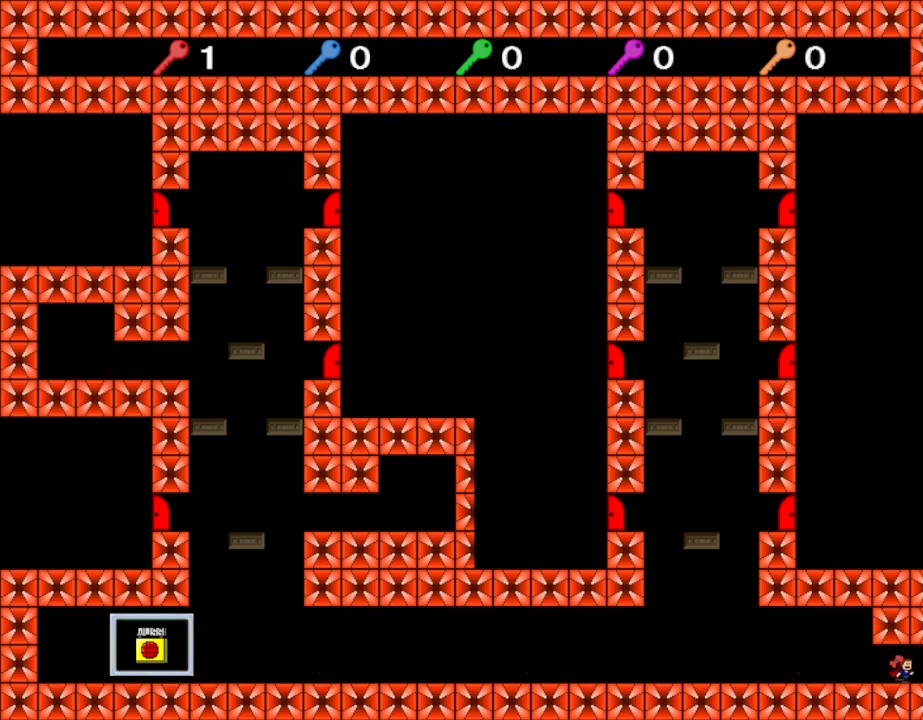
Gameplay with keyboard; each line is a JSON object with the keys held at the frame after it. "events" lists presses ("down") and releases ("up") of "down", "left", "lrotate", "r", "right", "rrotate", "up" and "z" between this image and that frame as [ms after this image, input, new state], when the widget could be followed in between. No other keys are recorded. Mouse input is not recorded. Key names are as the overlay labels them; some are game actions (e.g. jump) rather than physical keys.
{"keys": [], "events": [[333, "right", "up"]]}
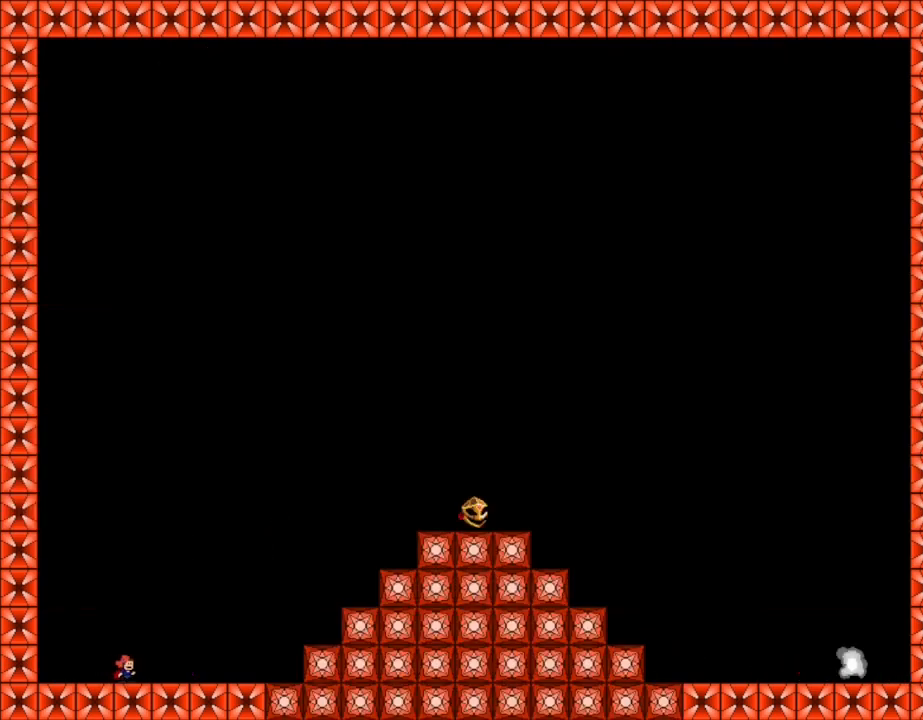
{"keys": ["right"], "events": [[133, "right", "down"]]}
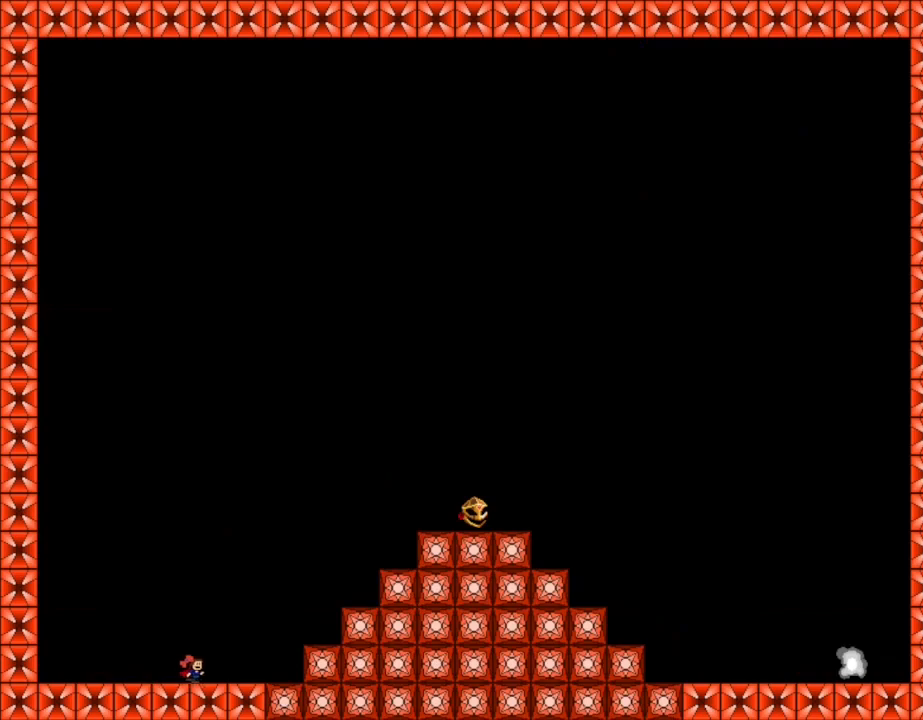
{"keys": ["right", "rrotate"], "events": [[367, "rrotate", "down"]]}
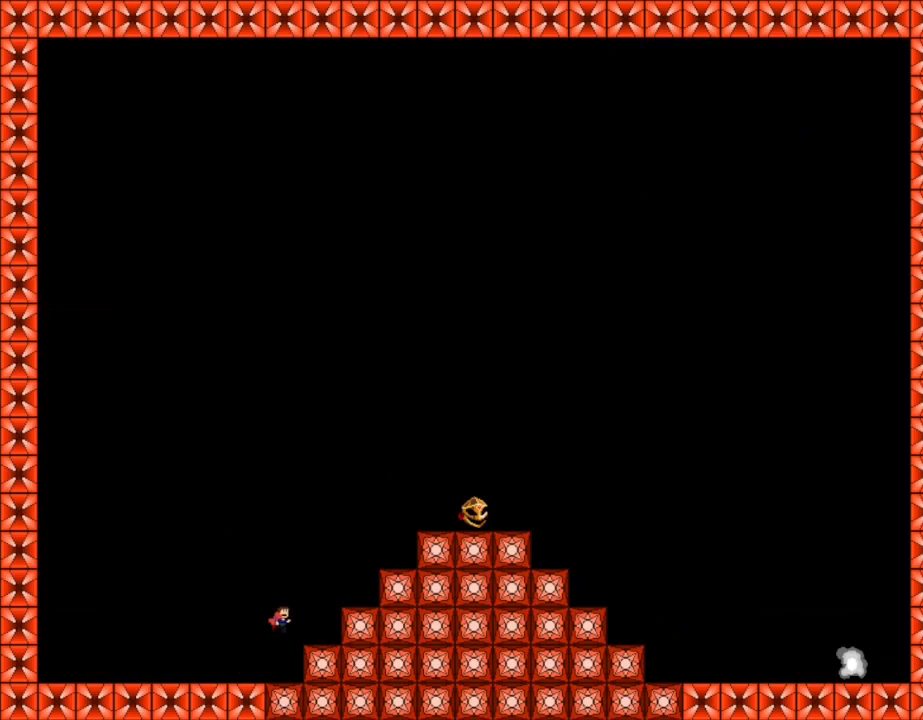
{"keys": ["right", "rrotate"], "events": [[283, "rrotate", "up"], [350, "rrotate", "down"]]}
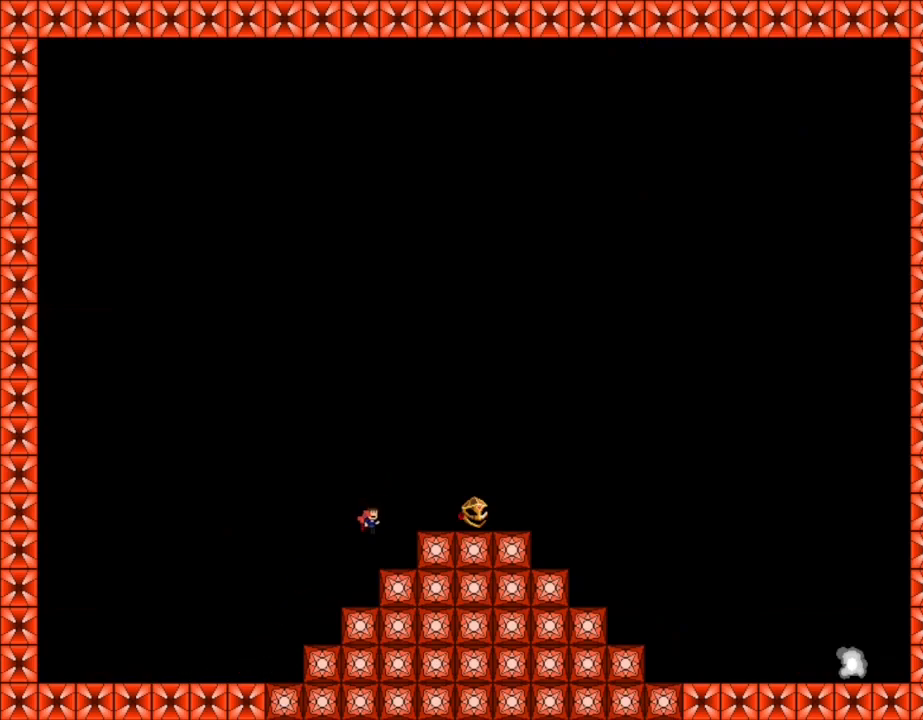
{"keys": ["right"], "events": [[367, "rrotate", "up"]]}
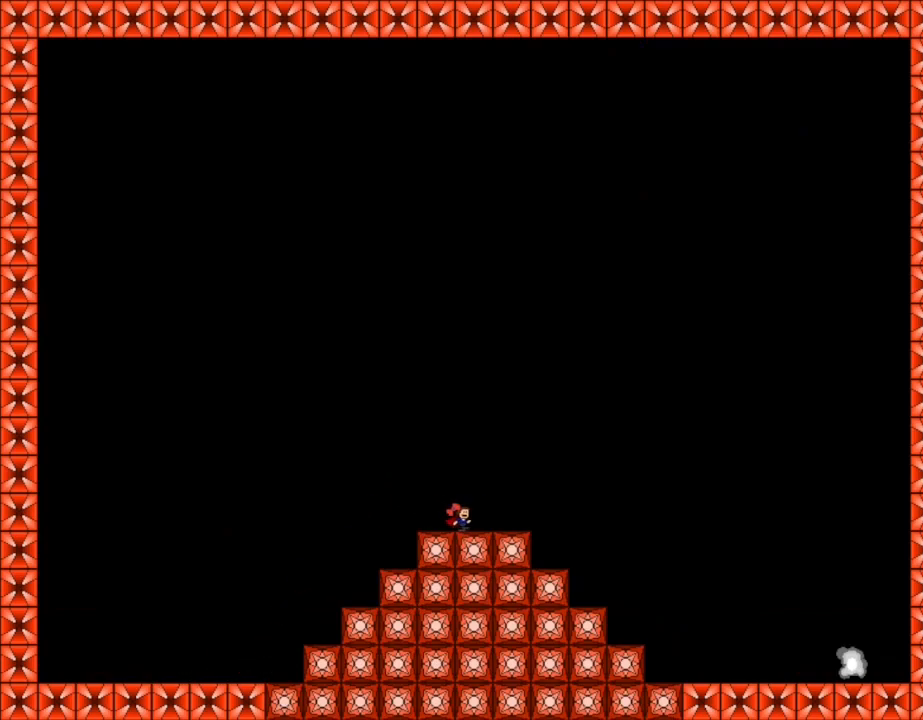
{"keys": ["right", "rrotate"], "events": [[333, "rrotate", "down"]]}
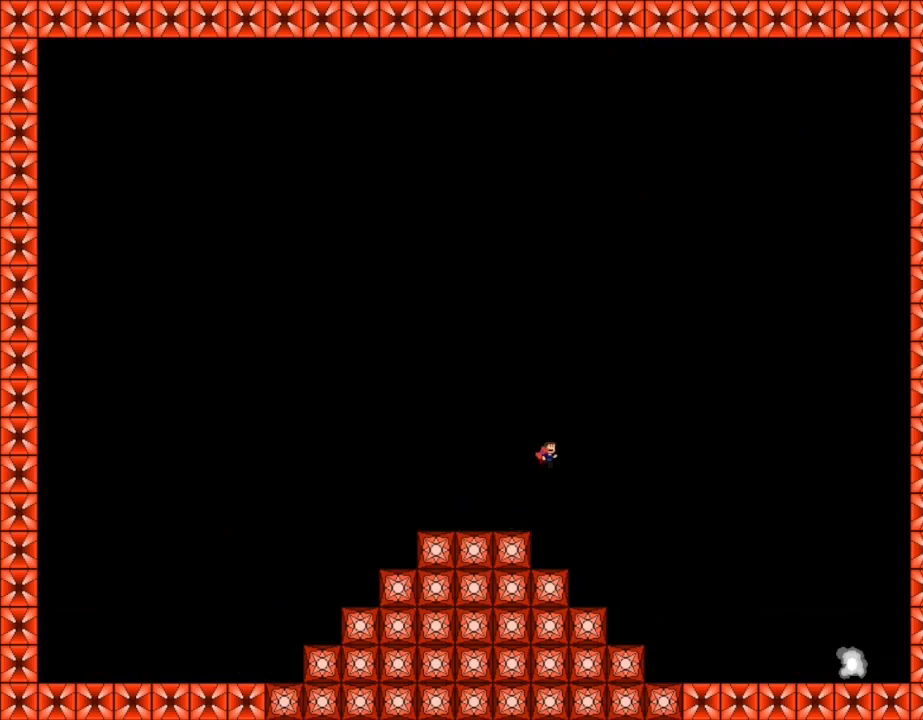
{"keys": ["right"], "events": [[467, "rrotate", "up"]]}
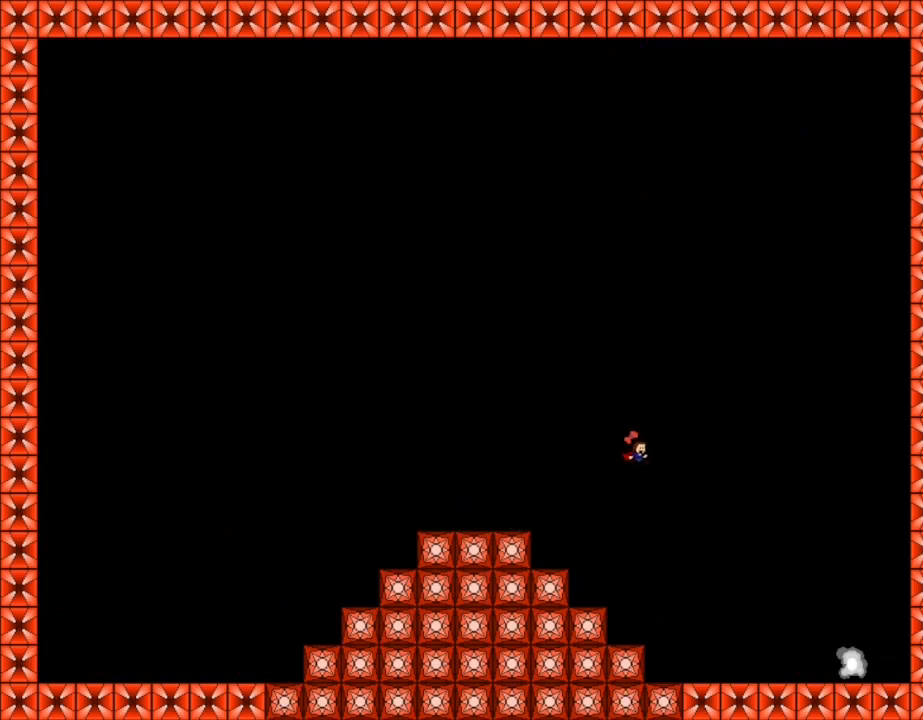
{"keys": ["right"], "events": [[283, "rrotate", "down"], [417, "rrotate", "up"]]}
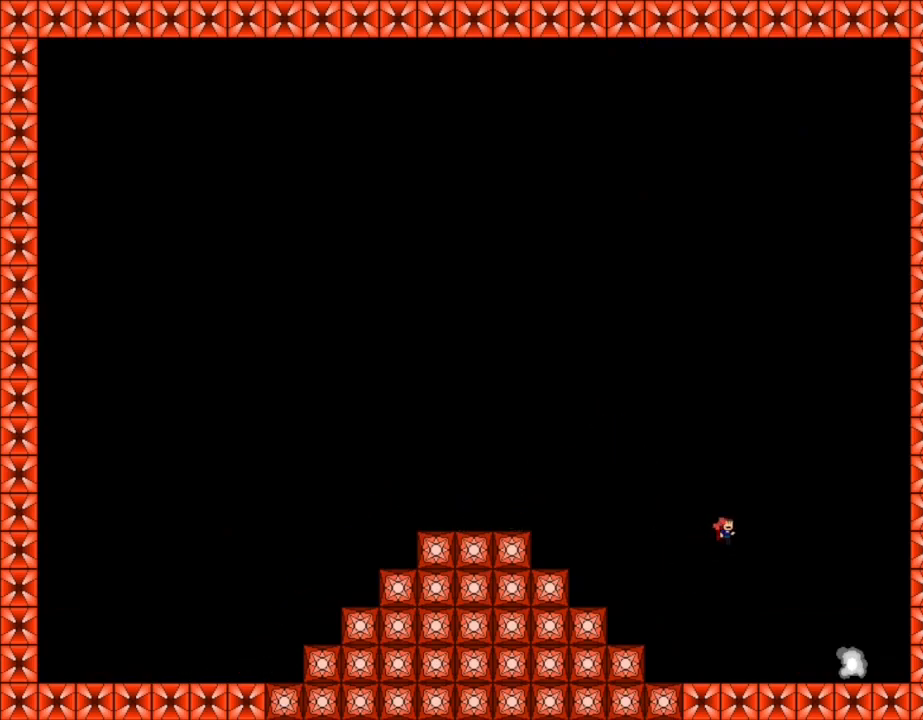
{"keys": ["right"], "events": []}
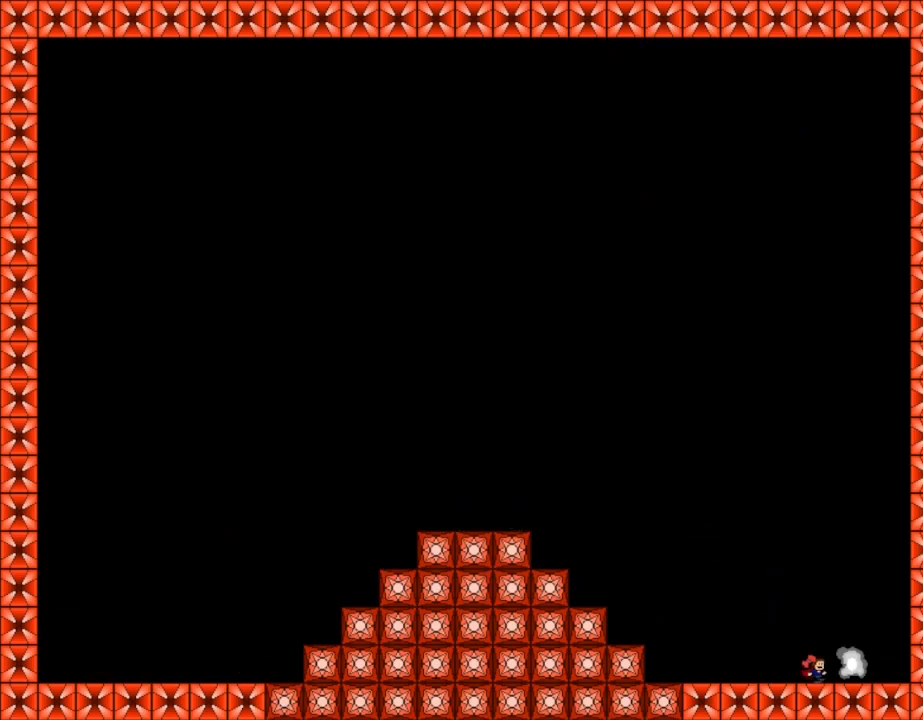
{"keys": [], "events": [[283, "right", "up"]]}
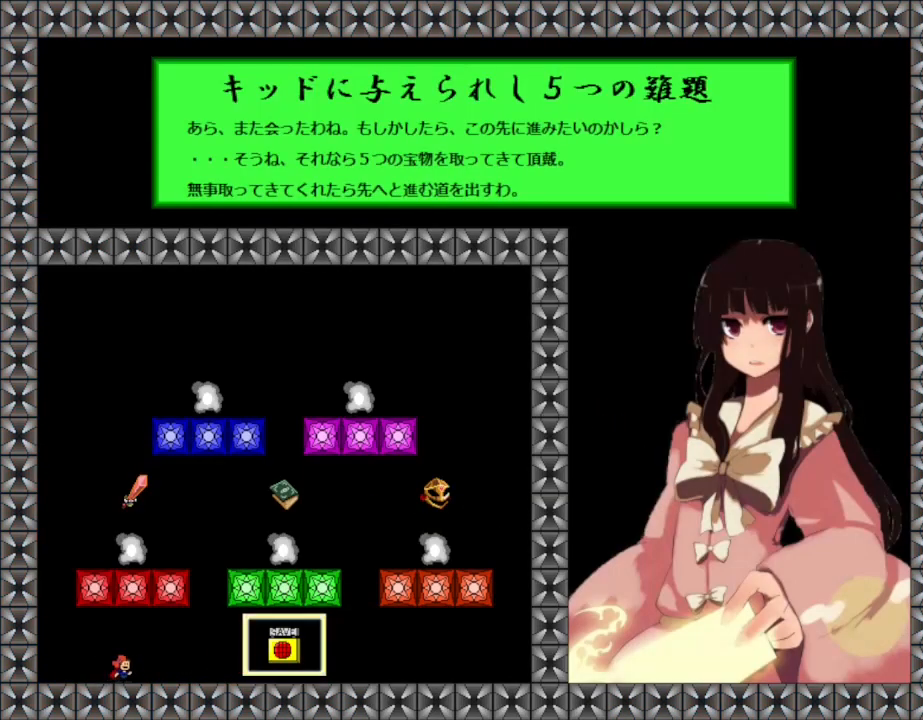
{"keys": ["right"], "events": [[33, "right", "down"]]}
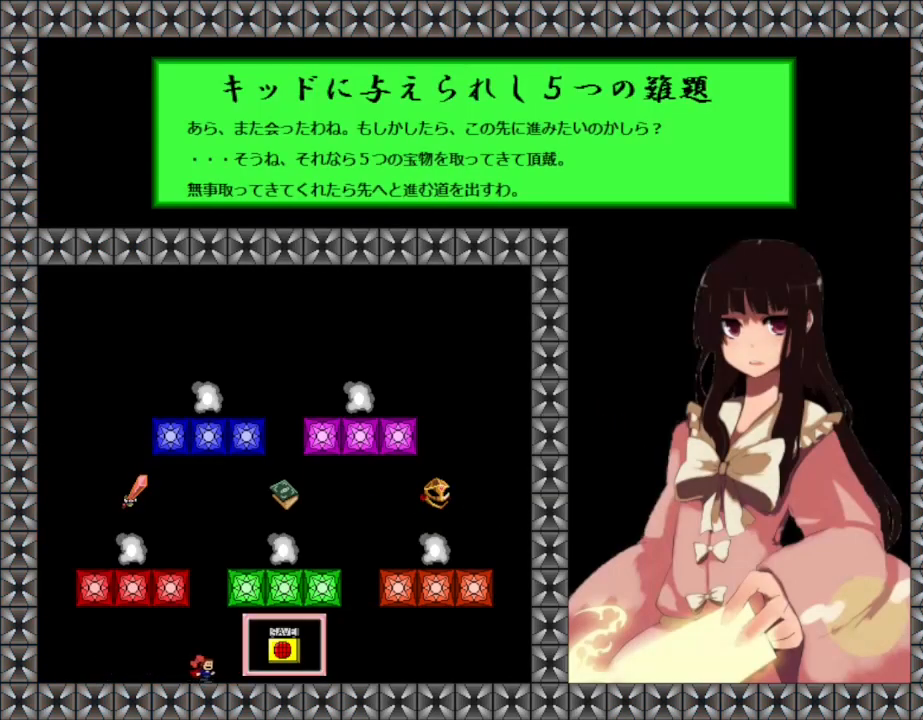
{"keys": ["left"], "events": [[100, "lrotate", "down"], [133, "lrotate", "up"], [383, "right", "up"], [383, "z", "down"], [433, "left", "down"], [483, "z", "up"]]}
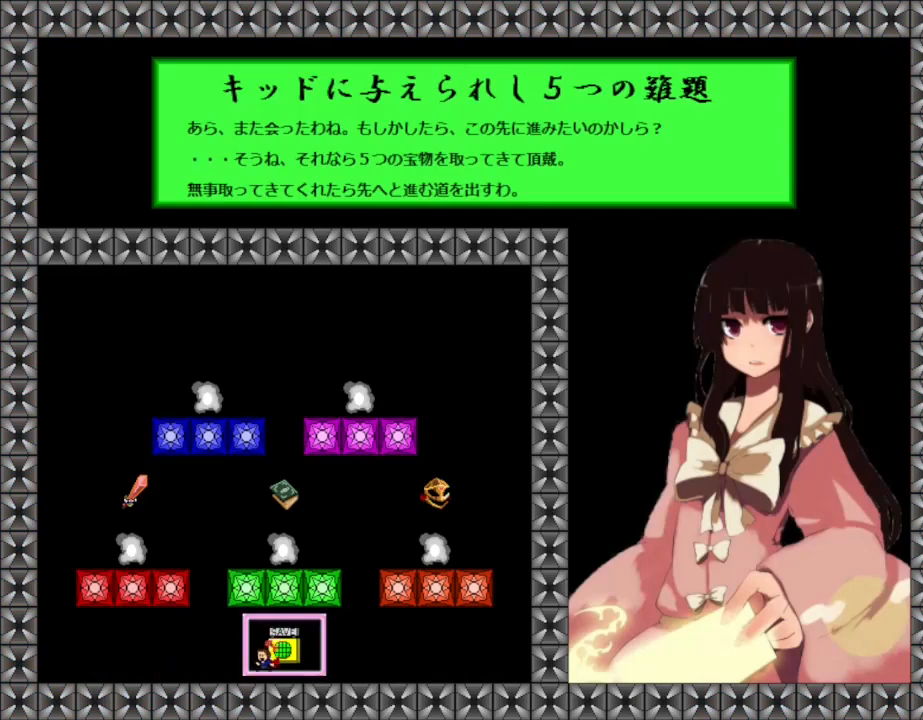
{"keys": ["lrotate"], "events": [[183, "lrotate", "down"], [367, "lrotate", "up"], [383, "left", "up"], [433, "lrotate", "down"]]}
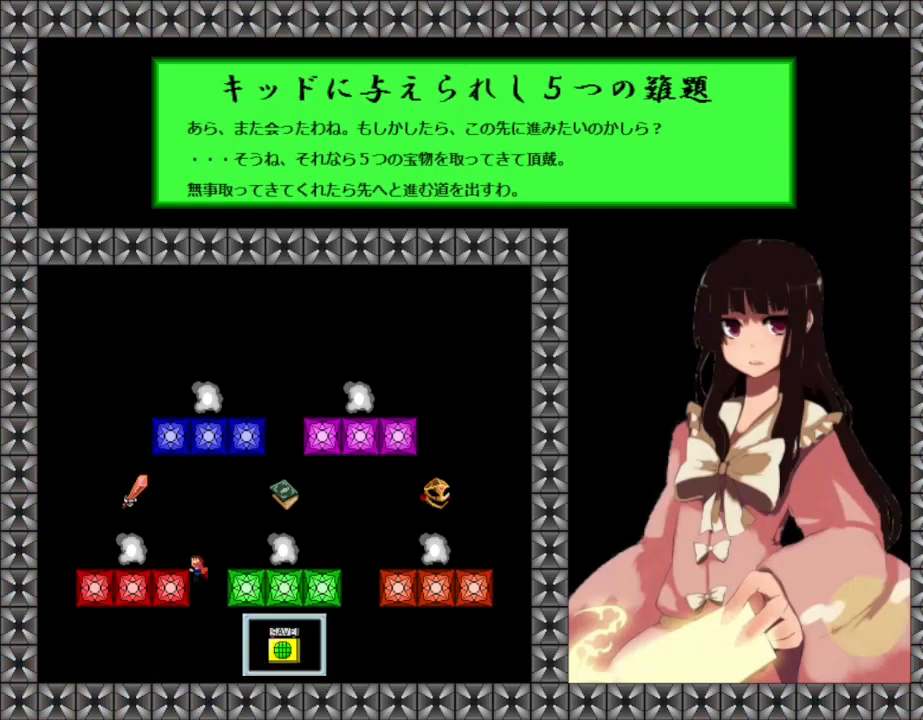
{"keys": ["lrotate", "right"], "events": [[50, "right", "down"], [100, "lrotate", "up"], [250, "right", "up"], [417, "lrotate", "down"], [433, "right", "down"]]}
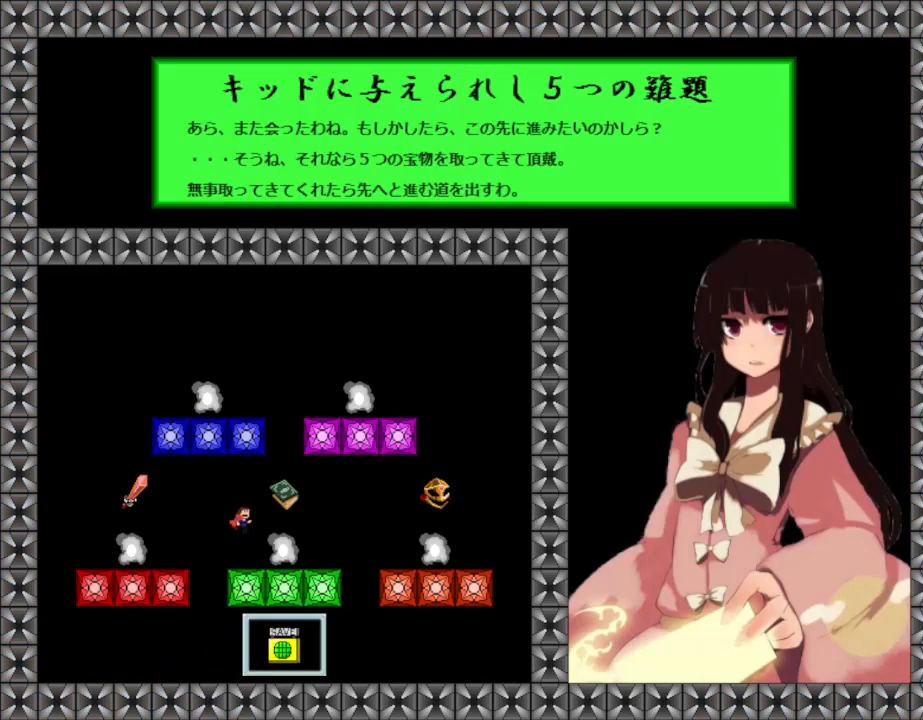
{"keys": ["left", "lrotate"], "events": [[233, "lrotate", "up"], [267, "right", "up"], [283, "lrotate", "down"], [317, "left", "down"]]}
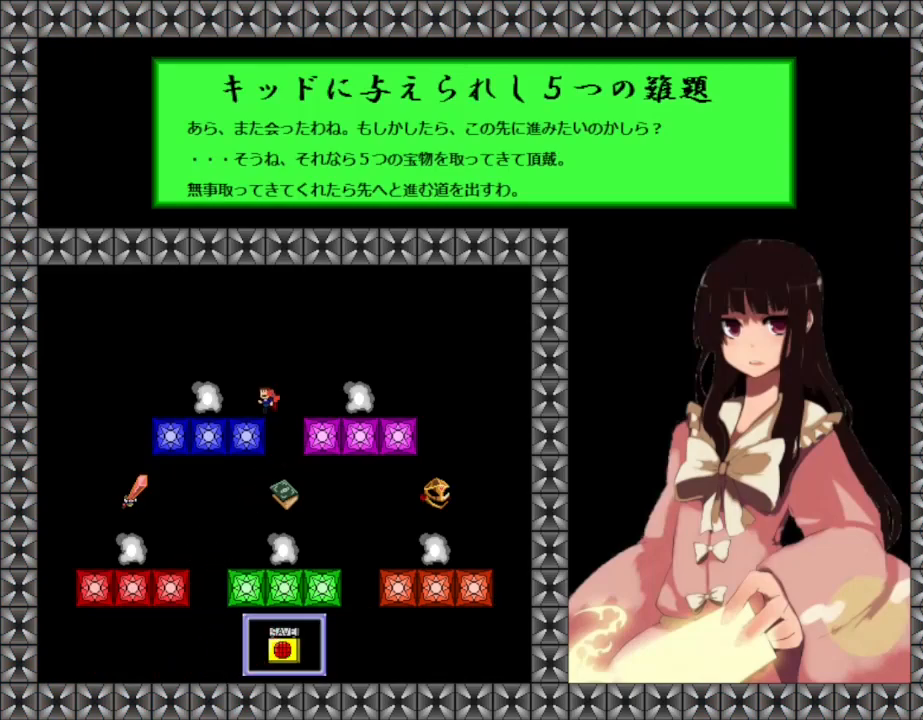
{"keys": [], "events": [[83, "lrotate", "up"], [300, "left", "up"]]}
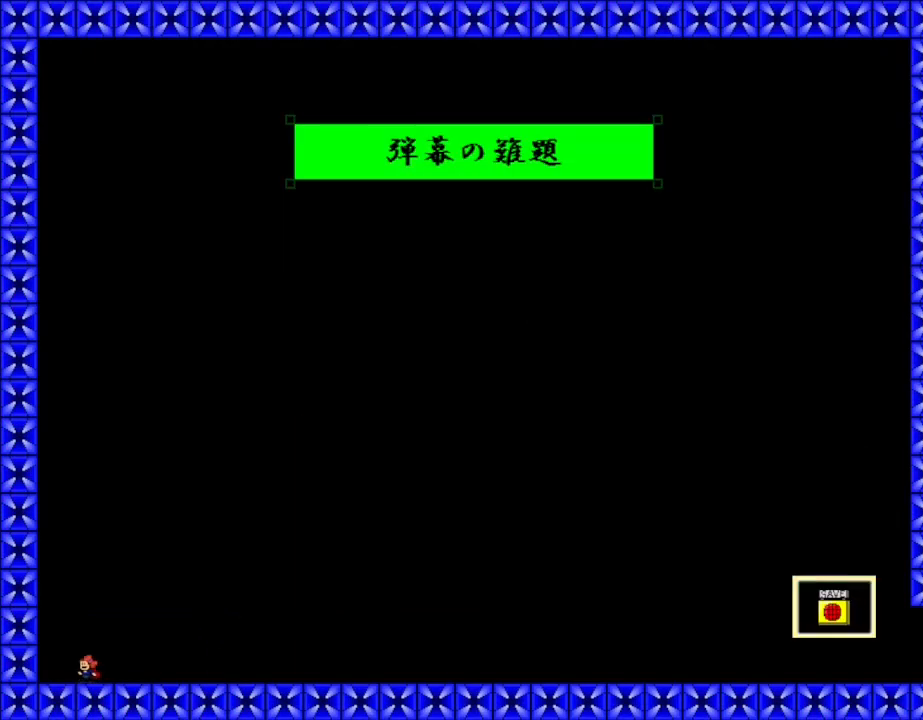
{"keys": ["right"], "events": [[133, "right", "down"]]}
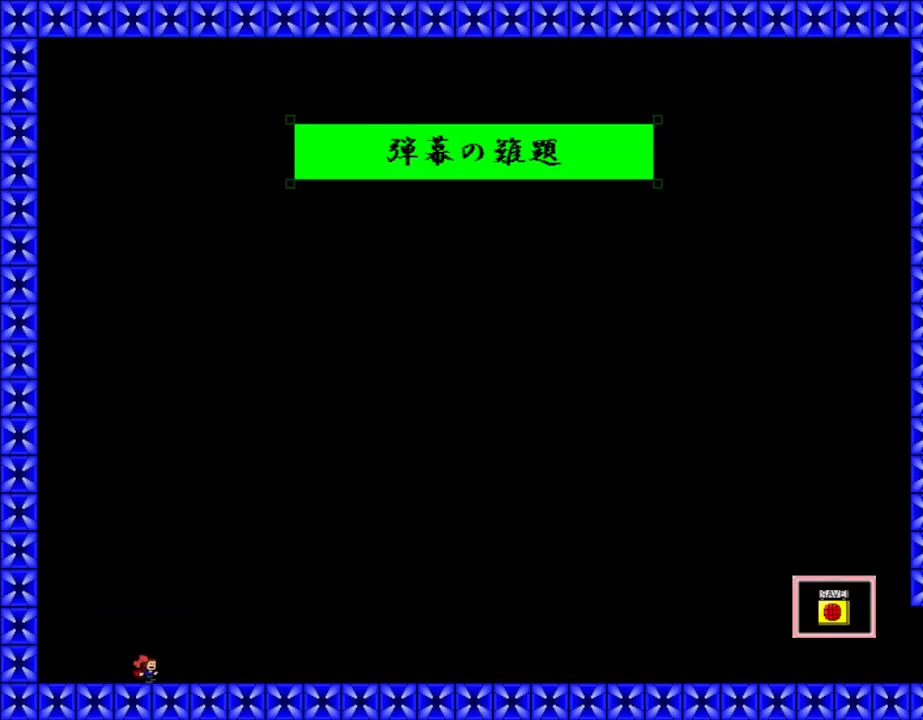
{"keys": ["right"], "events": [[50, "rrotate", "down"], [133, "rrotate", "up"], [433, "rrotate", "down"], [450, "rrotate", "up"]]}
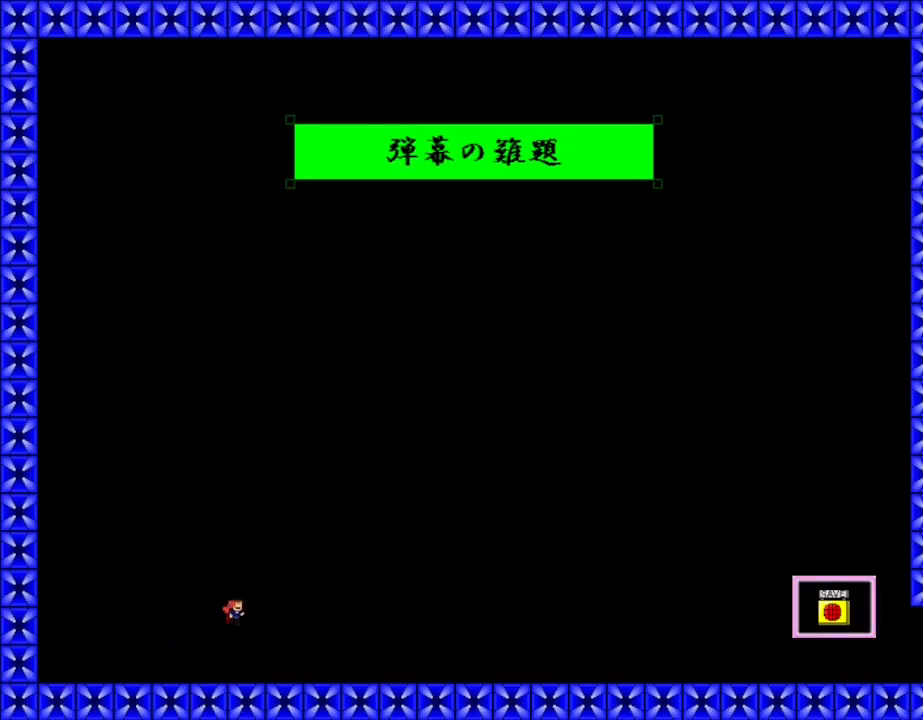
{"keys": ["right"], "events": []}
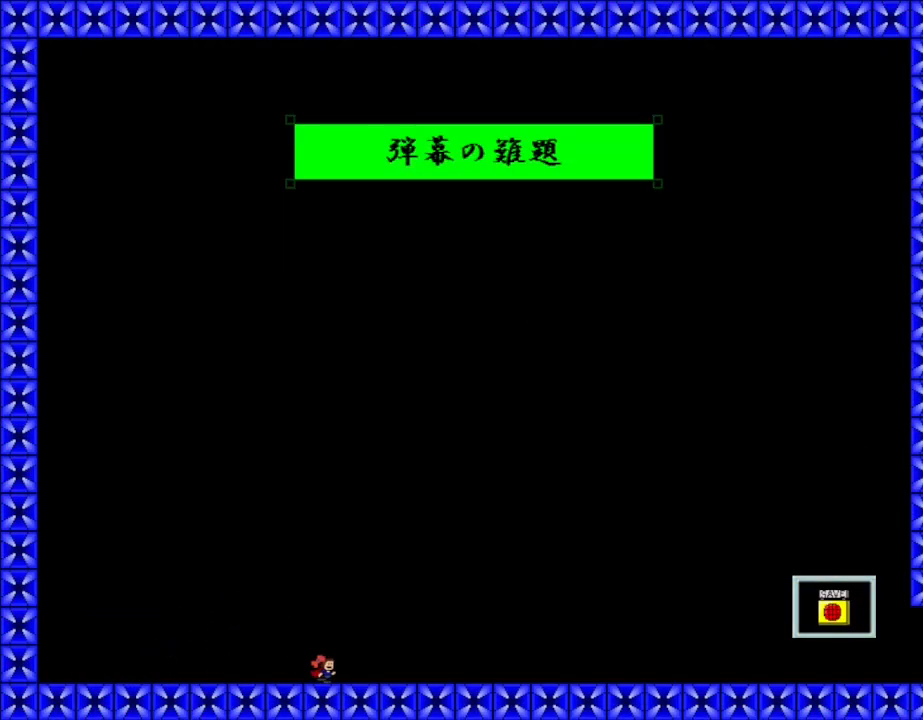
{"keys": ["right"], "events": []}
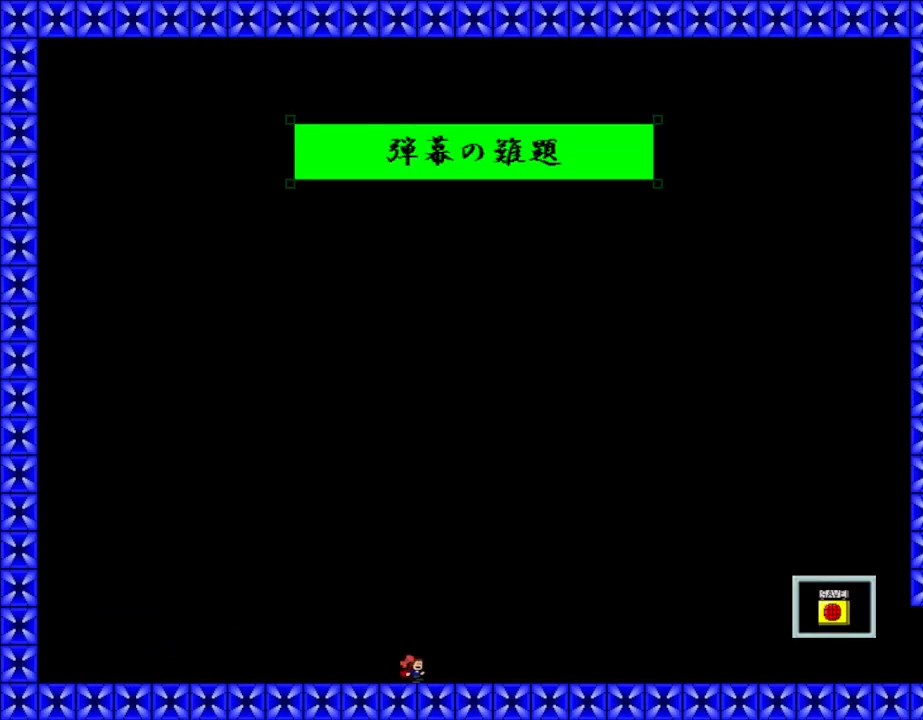
{"keys": ["right"], "events": []}
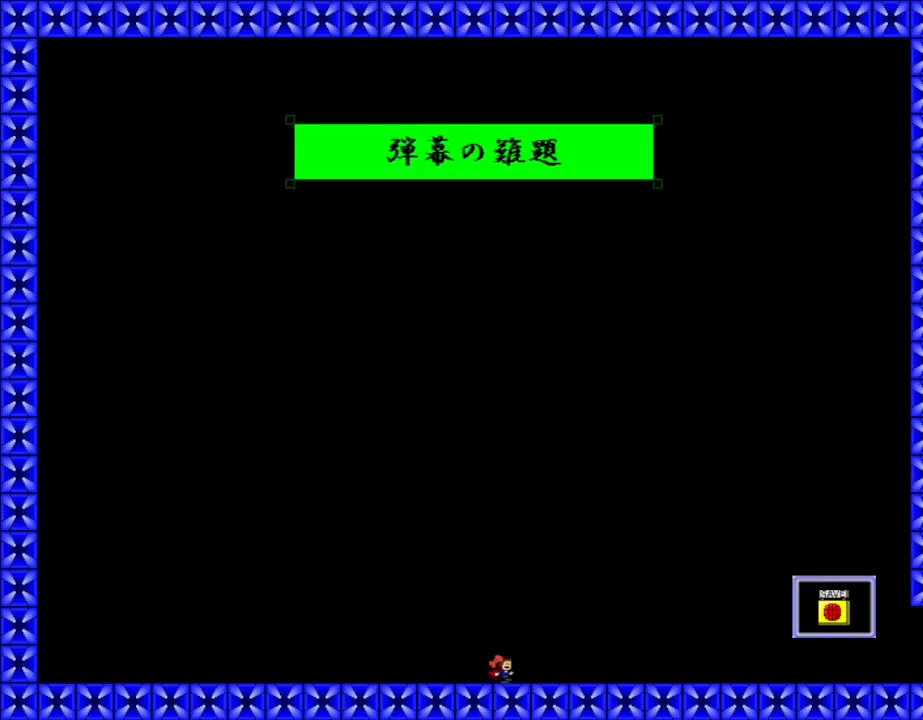
{"keys": ["right"], "events": []}
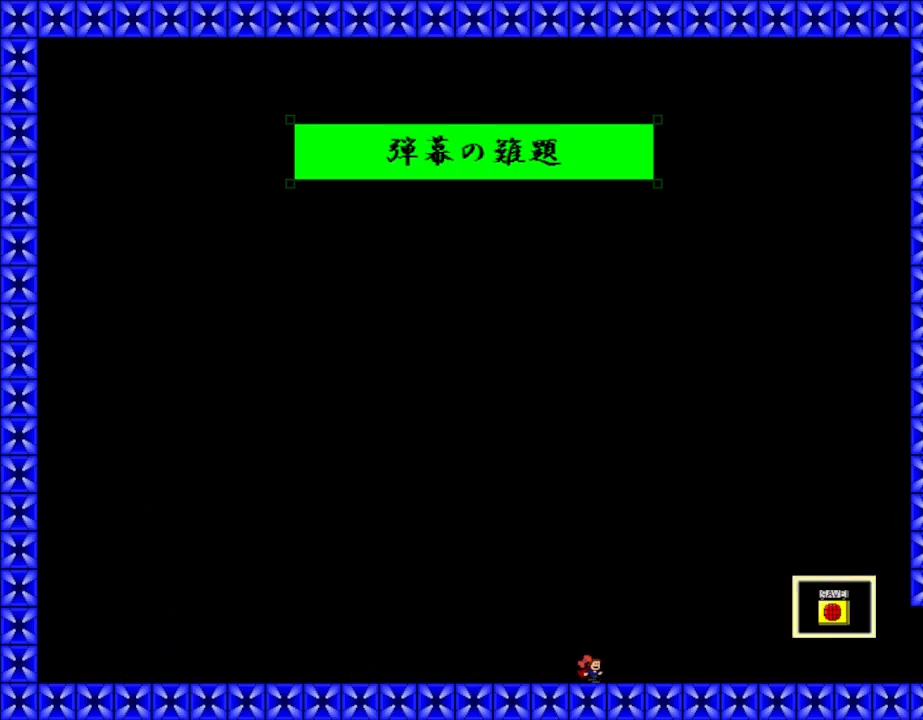
{"keys": ["right"], "events": []}
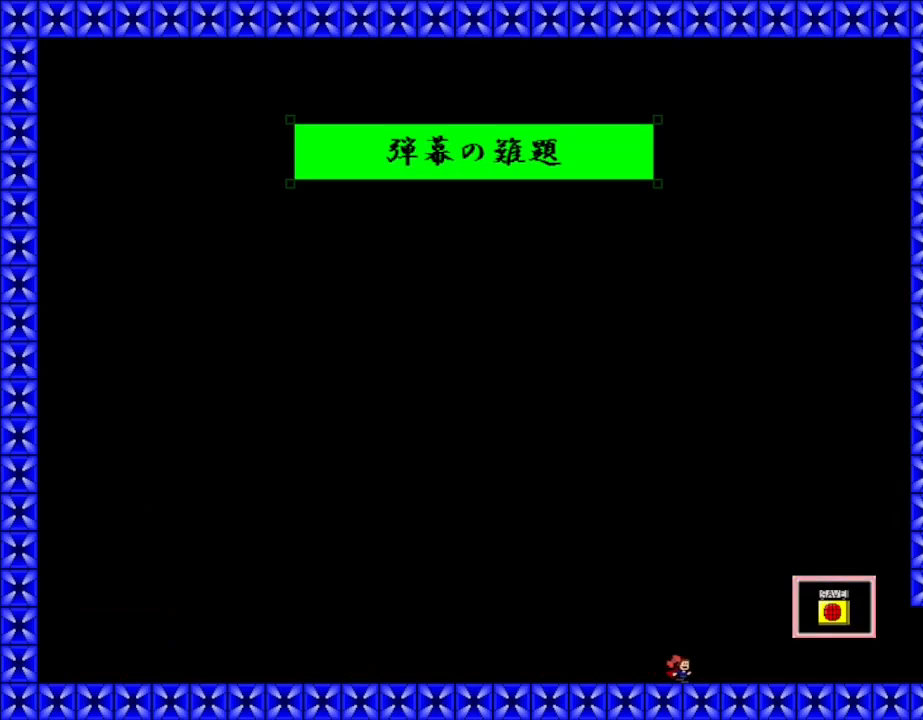
{"keys": ["right"], "events": []}
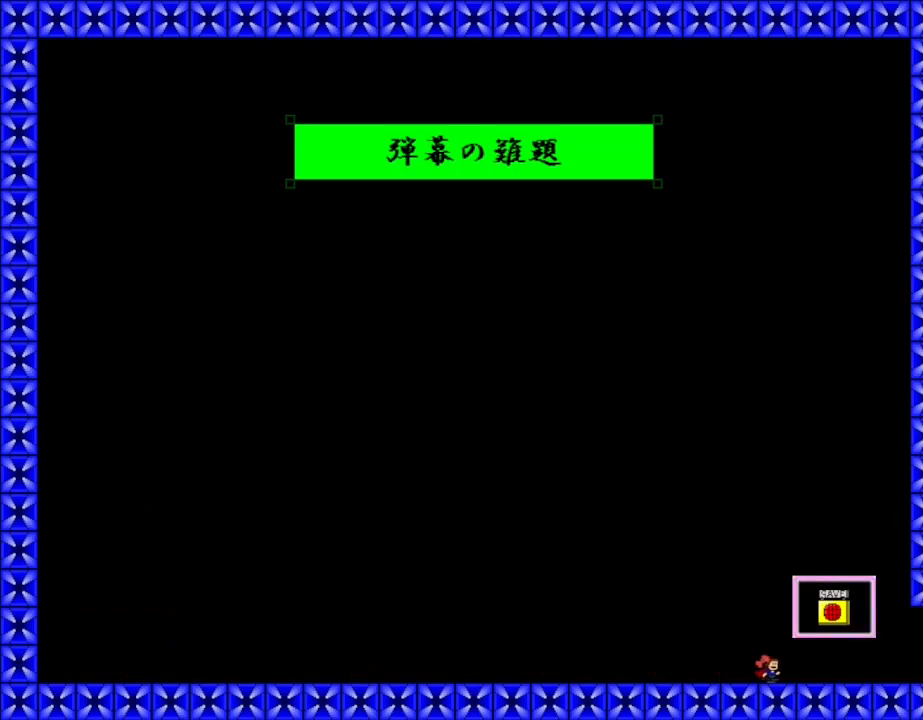
{"keys": ["left", "right"], "events": [[333, "lrotate", "down"], [467, "left", "down"], [483, "lrotate", "up"]]}
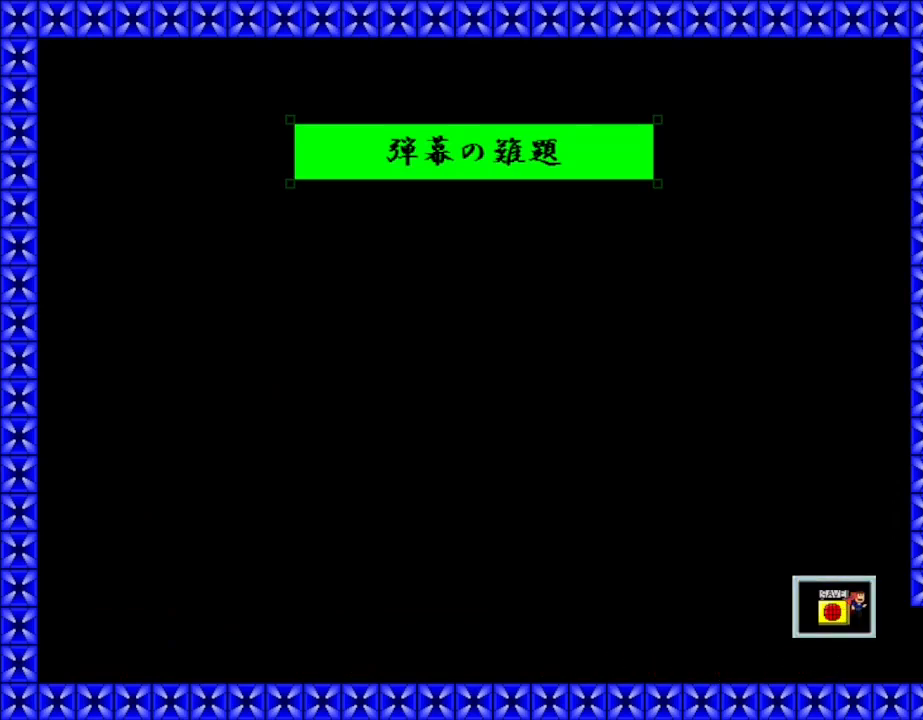
{"keys": ["right"], "events": [[17, "right", "up"], [33, "z", "down"], [50, "left", "up"], [133, "right", "down"], [150, "z", "up"], [200, "left", "down"], [233, "left", "up"]]}
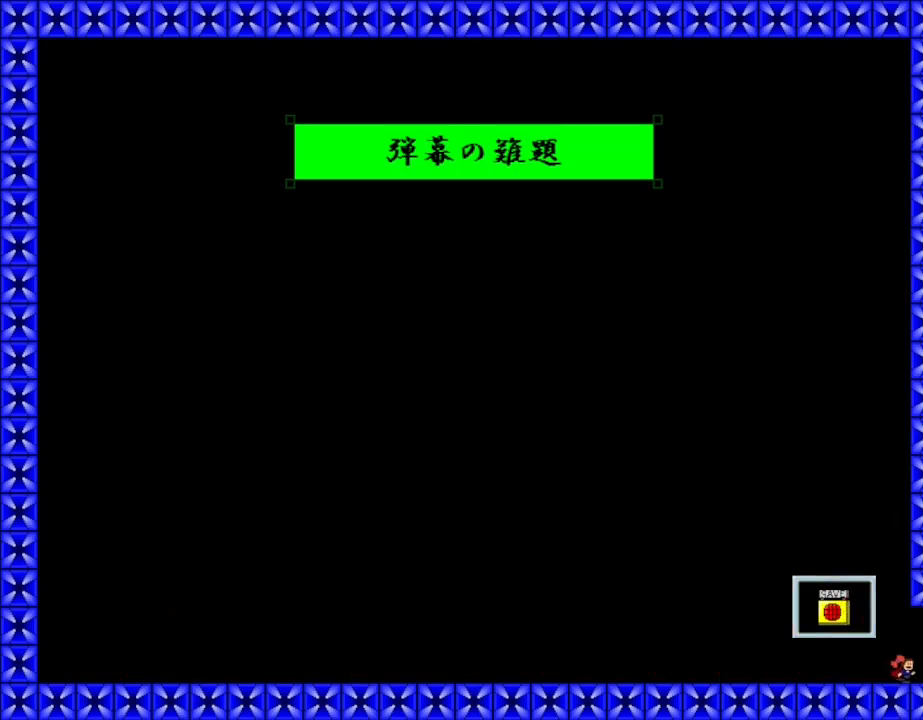
{"keys": ["left"], "events": [[450, "left", "down"], [467, "right", "up"]]}
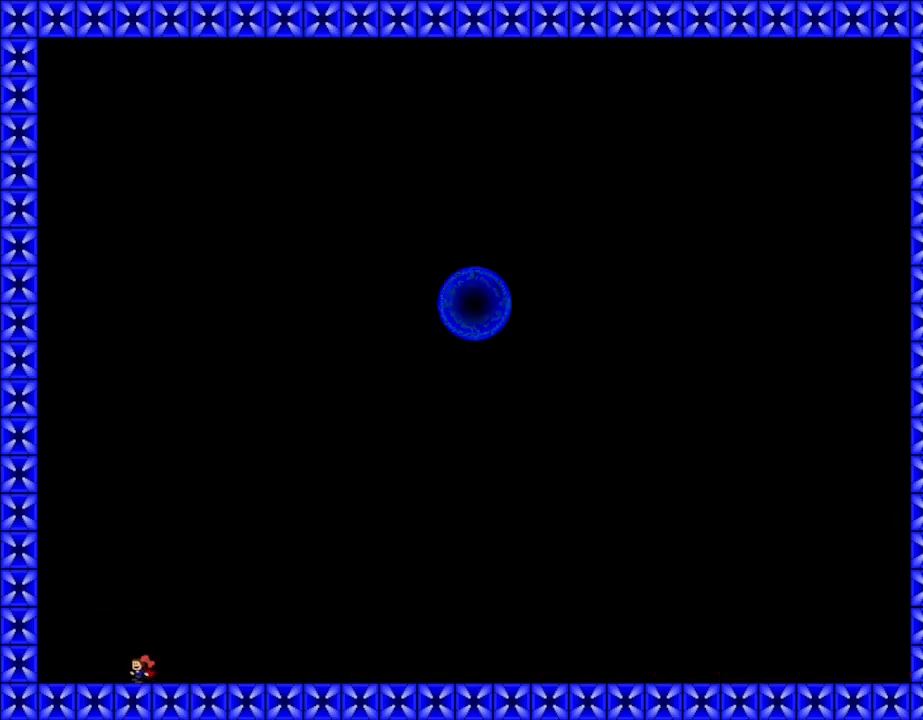
{"keys": [], "events": [[183, "left", "up"]]}
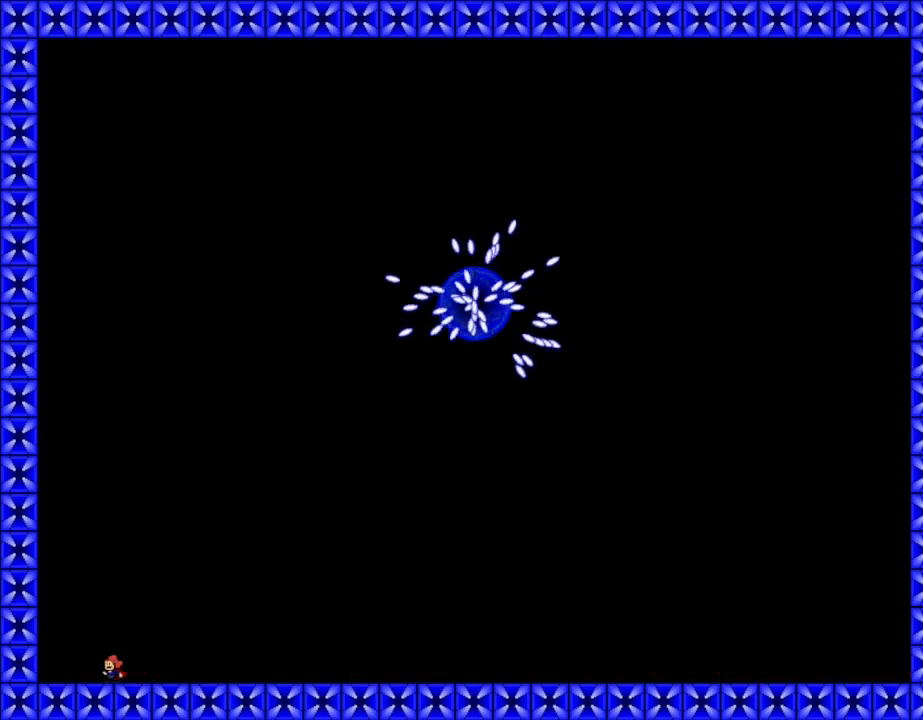
{"keys": [], "events": []}
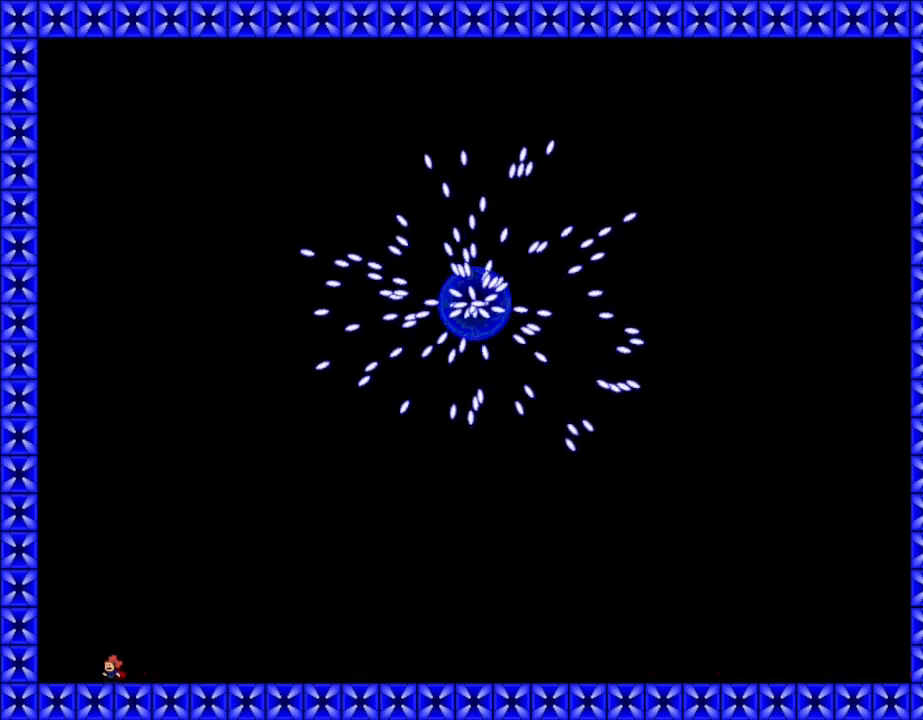
{"keys": ["right"], "events": [[283, "right", "down"]]}
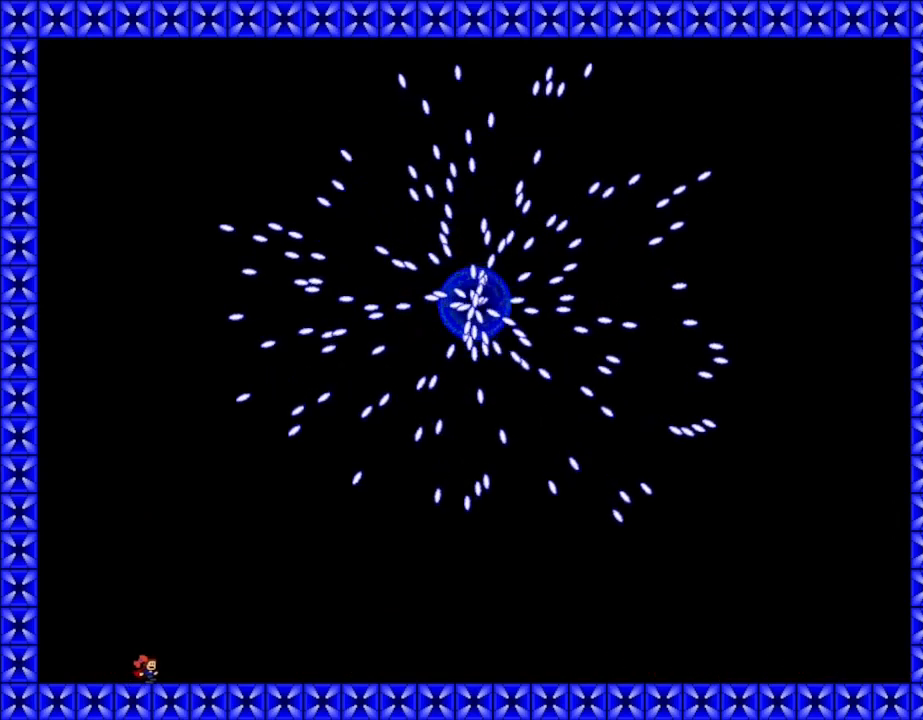
{"keys": [], "events": [[117, "left", "down"], [117, "right", "up"], [233, "left", "up"]]}